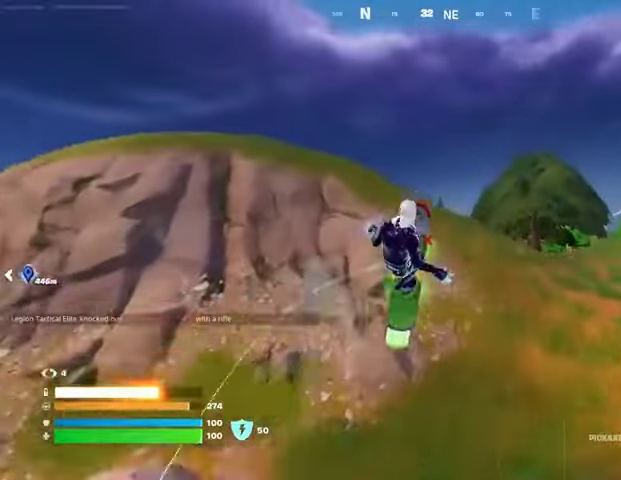
Gameplay with a controller (PlayStation layout); each line is a JSON object with the inputs held at the frame after it. "events" lists button and stick changes between this image and that frame as [ms after this image, input, new state], when the widget could be followed in between.
{"buttons": ["L3"], "left_stick": "up-left", "right_stick": "center", "events": []}
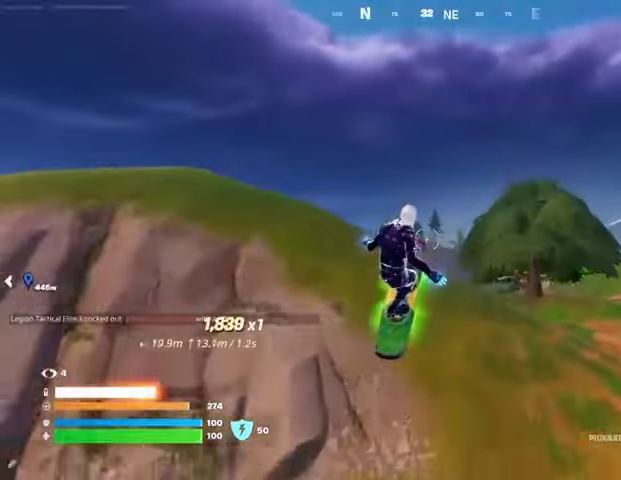
{"buttons": [], "left_stick": "up-left", "right_stick": "center", "events": [[367, "L3", "up"]]}
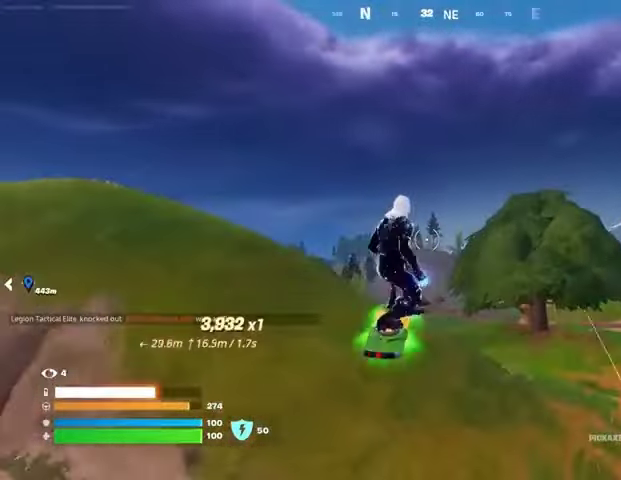
{"buttons": [], "left_stick": "center", "right_stick": "center", "events": [[167, "left_stick", "center"]]}
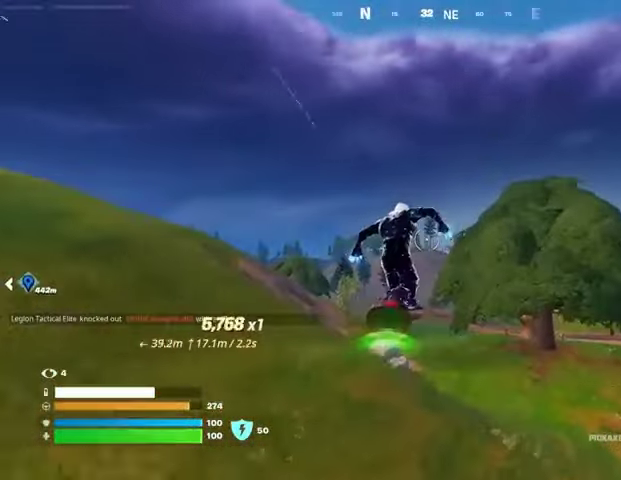
{"buttons": [], "left_stick": "center", "right_stick": "center", "events": [[267, "left_stick", "down"], [333, "left_stick", "center"]]}
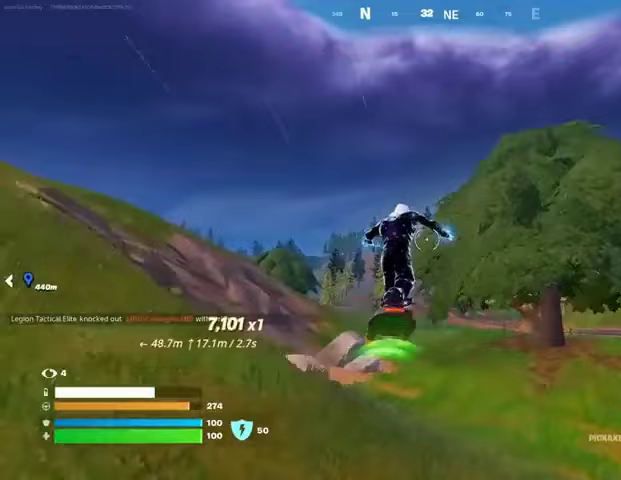
{"buttons": [], "left_stick": "center", "right_stick": "center", "events": [[67, "left_stick", "down"], [167, "left_stick", "center"]]}
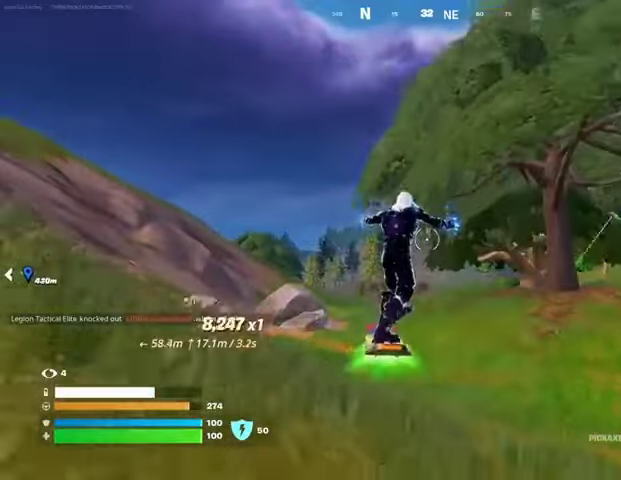
{"buttons": [], "left_stick": "up", "right_stick": "center", "events": [[33, "left_stick", "up"]]}
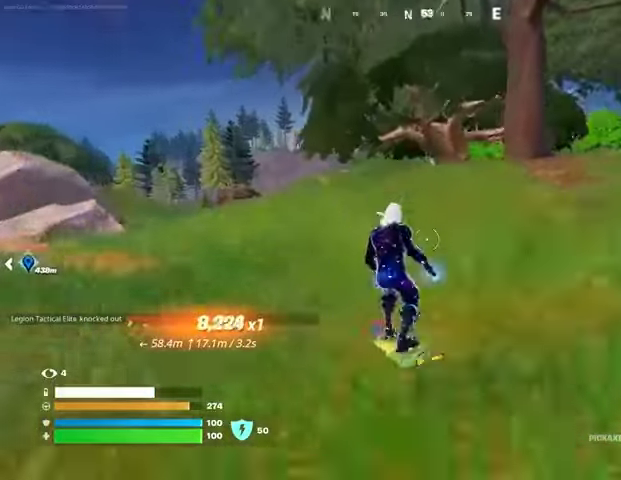
{"buttons": [], "left_stick": "up", "right_stick": "center", "events": []}
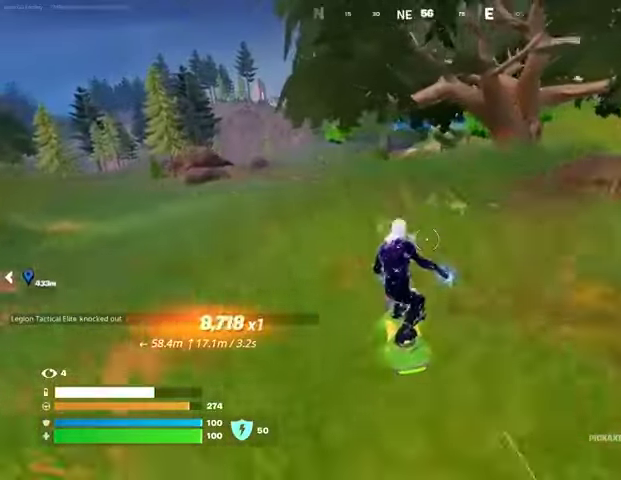
{"buttons": [], "left_stick": "up", "right_stick": "center", "events": []}
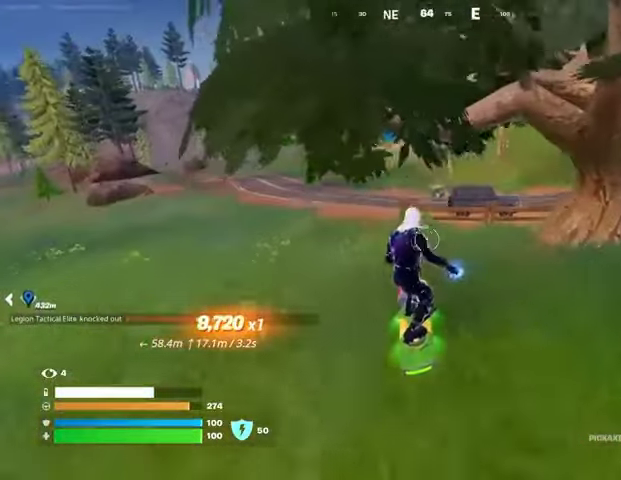
{"buttons": [], "left_stick": "up-left", "right_stick": "center", "events": [[500, "left_stick", "up-left"]]}
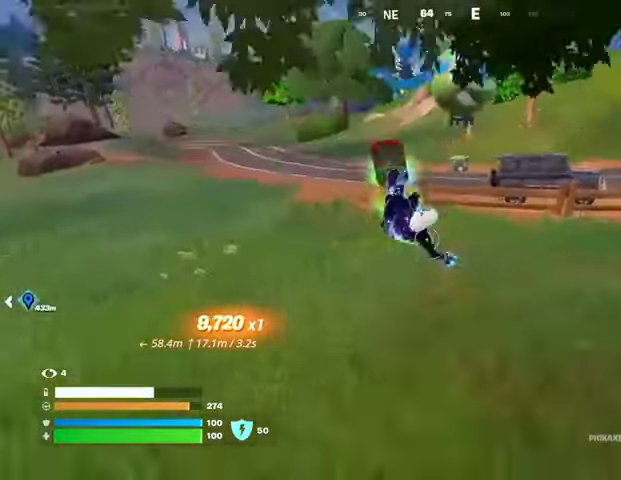
{"buttons": [], "left_stick": "up", "right_stick": "center", "events": [[133, "left_stick", "up"]]}
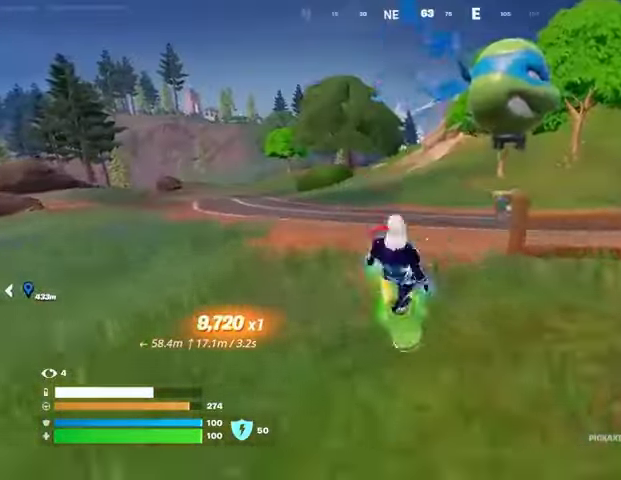
{"buttons": ["SQUARE"], "left_stick": "down-right", "right_stick": "center", "events": [[33, "left_stick", "up-right"], [100, "right_stick", "right"], [333, "right_stick", "center"], [400, "SQUARE", "down"], [400, "left_stick", "down-right"]]}
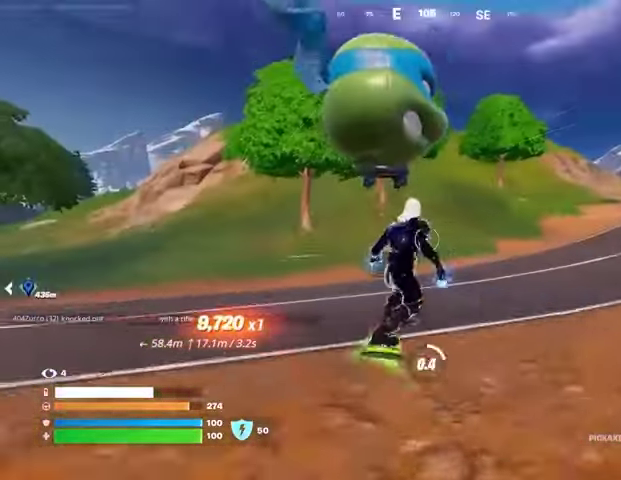
{"buttons": ["L3"], "left_stick": "up", "right_stick": "center", "events": [[300, "left_stick", "down"], [433, "left_stick", "up"], [467, "SQUARE", "up"], [500, "L3", "down"]]}
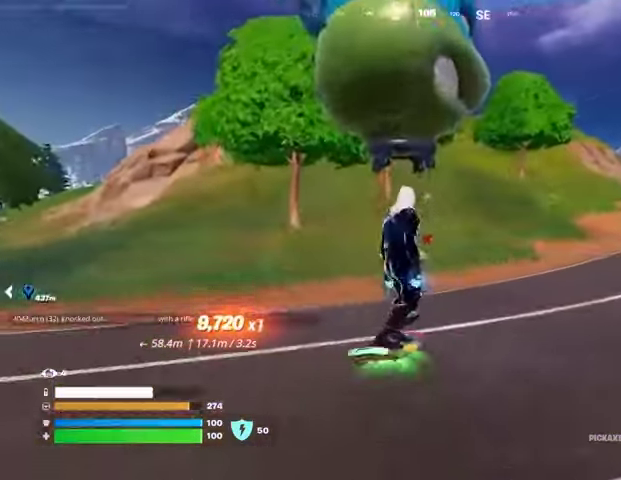
{"buttons": [], "left_stick": "center", "right_stick": "down-left", "events": [[100, "L3", "up"], [333, "R3", "down"], [333, "right_stick", "down"], [433, "R3", "up"], [433, "left_stick", "center"], [433, "right_stick", "down-left"]]}
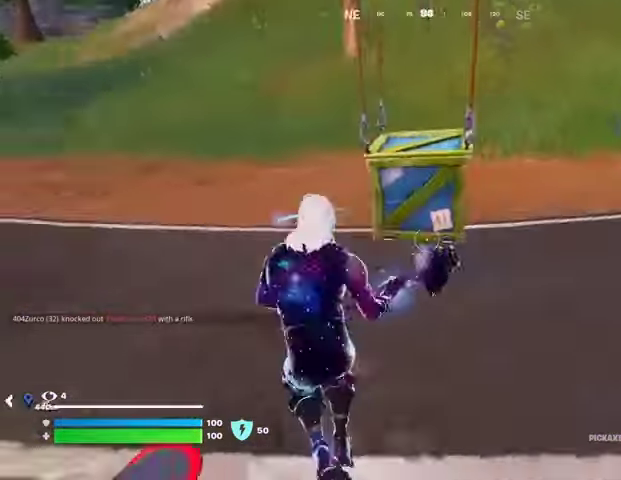
{"buttons": [], "left_stick": "up", "right_stick": "center", "events": [[33, "R3", "down"], [33, "left_stick", "up"], [33, "right_stick", "center"], [100, "R3", "up"], [100, "left_stick", "up-right"], [200, "SQUARE", "down"], [267, "SQUARE", "up"], [433, "left_stick", "up"]]}
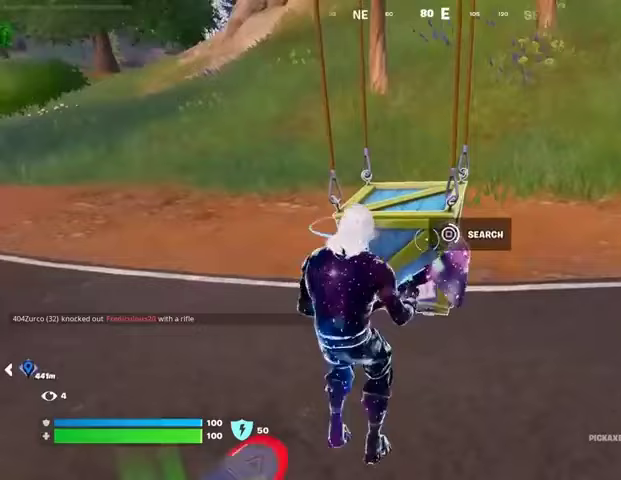
{"buttons": [], "left_stick": "up-left", "right_stick": "center", "events": [[233, "left_stick", "up-left"]]}
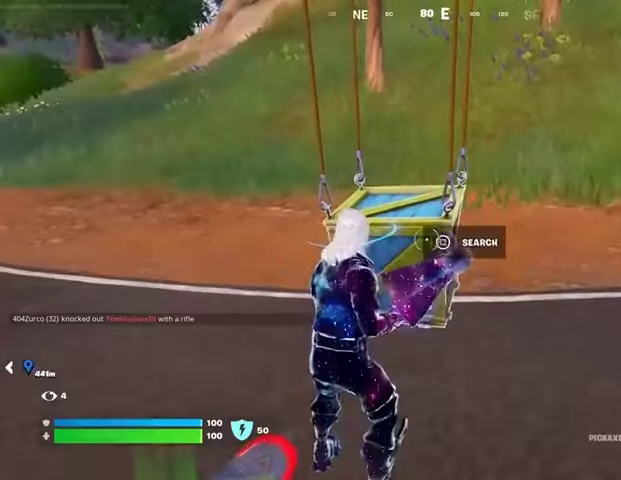
{"buttons": [], "left_stick": "up-left", "right_stick": "center", "events": [[333, "R1", "down"], [400, "R1", "up"], [433, "L1", "down"], [500, "L1", "up"]]}
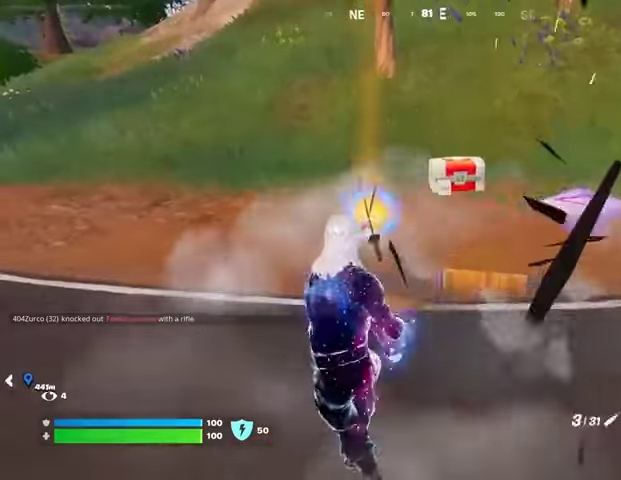
{"buttons": [], "left_stick": "down", "right_stick": "up-right", "events": [[67, "L1", "down"], [67, "right_stick", "down-right"], [100, "L1", "up"], [200, "right_stick", "center"], [267, "SQUARE", "down"], [267, "left_stick", "down-left"], [333, "SQUARE", "up"], [367, "left_stick", "down"], [500, "right_stick", "up-right"]]}
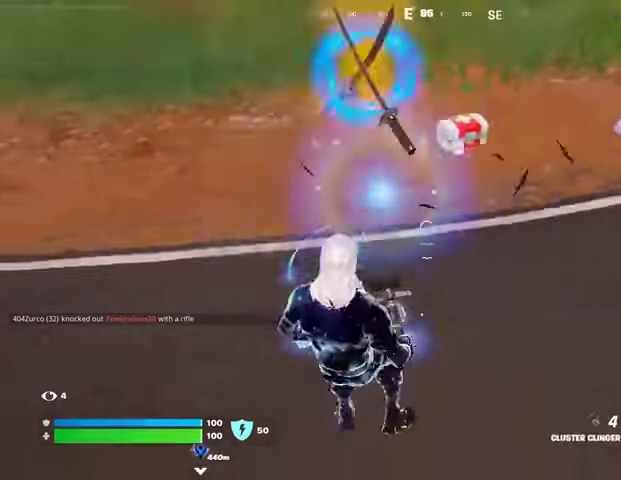
{"buttons": [], "left_stick": "up-left", "right_stick": "center", "events": [[33, "right_stick", "right"], [167, "left_stick", "right"], [300, "left_stick", "up"], [300, "right_stick", "center"], [333, "SQUARE", "down"], [400, "left_stick", "up-left"], [433, "SQUARE", "up"]]}
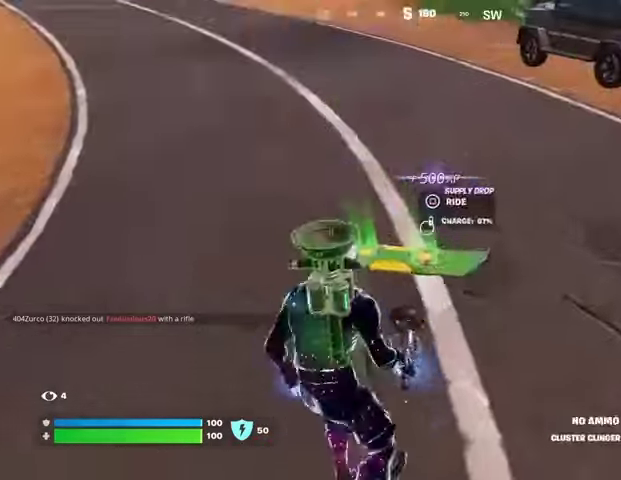
{"buttons": [], "left_stick": "left", "right_stick": "center", "events": [[200, "right_stick", "up-left"], [300, "right_stick", "right"], [333, "left_stick", "up-right"], [433, "left_stick", "down-right"], [467, "right_stick", "center"], [500, "left_stick", "left"]]}
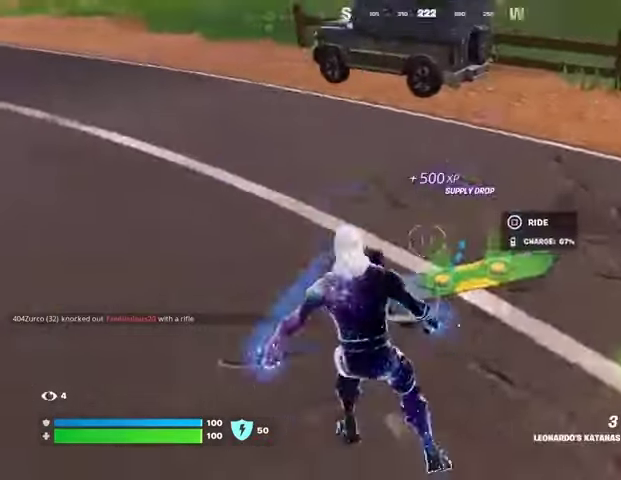
{"buttons": [], "left_stick": "up", "right_stick": "center", "events": [[33, "SQUARE", "down"], [67, "SQUARE", "up"], [167, "right_stick", "left"], [200, "left_stick", "up"], [433, "right_stick", "center"]]}
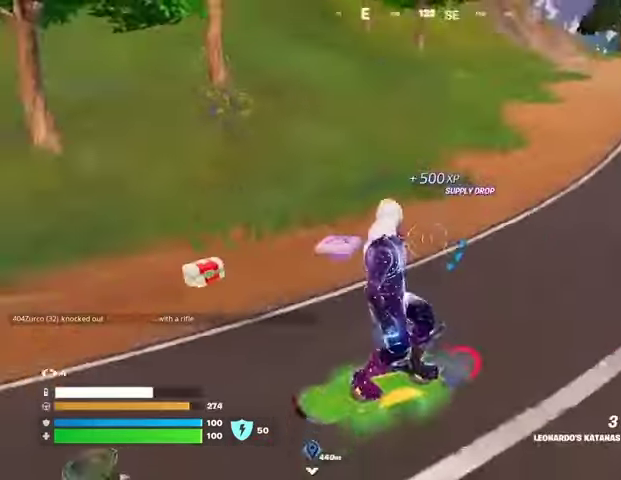
{"buttons": [], "left_stick": "up-right", "right_stick": "left", "events": [[233, "right_stick", "up"], [333, "right_stick", "center"], [400, "right_stick", "left"], [467, "left_stick", "up-right"]]}
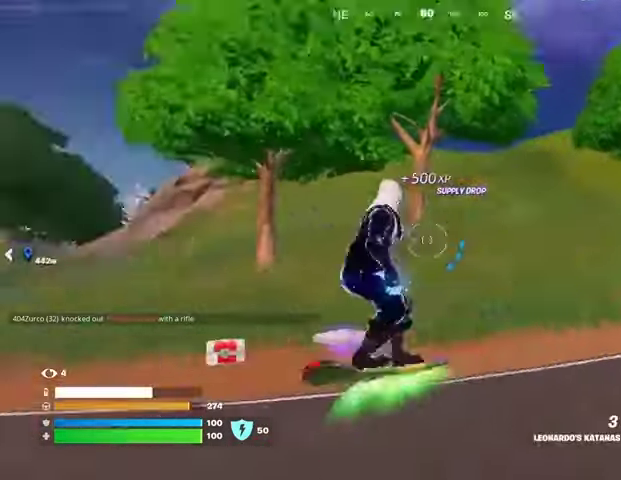
{"buttons": [], "left_stick": "up", "right_stick": "center", "events": [[67, "right_stick", "center"], [133, "right_stick", "right"], [200, "left_stick", "up"], [300, "right_stick", "center"]]}
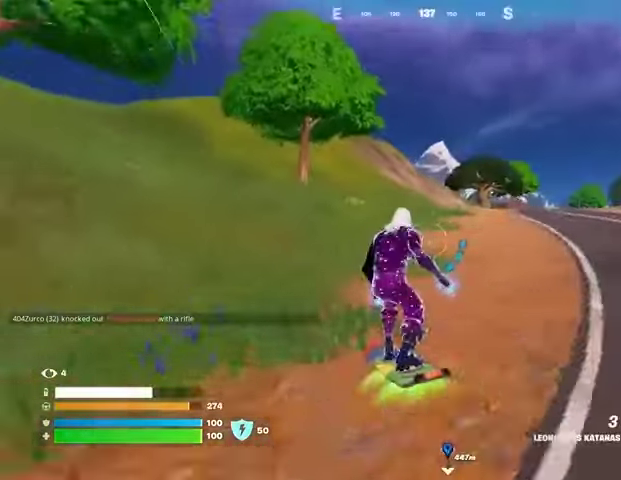
{"buttons": [], "left_stick": "up", "right_stick": "center", "events": [[67, "left_stick", "up-left"], [367, "right_stick", "left"], [467, "left_stick", "up"], [467, "right_stick", "center"]]}
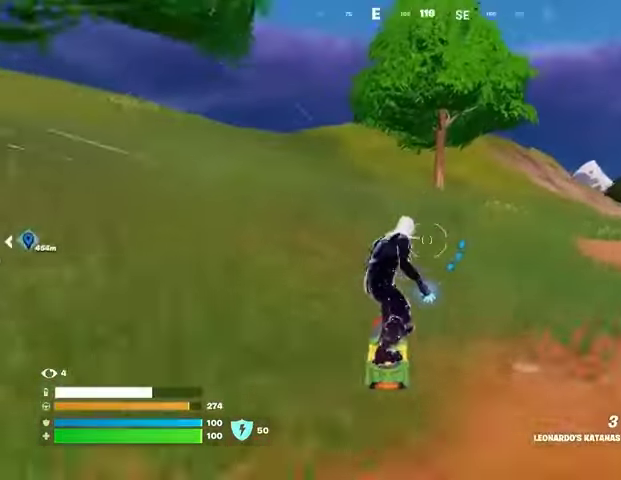
{"buttons": [], "left_stick": "up", "right_stick": "center", "events": [[367, "left_stick", "up-left"], [500, "left_stick", "up"]]}
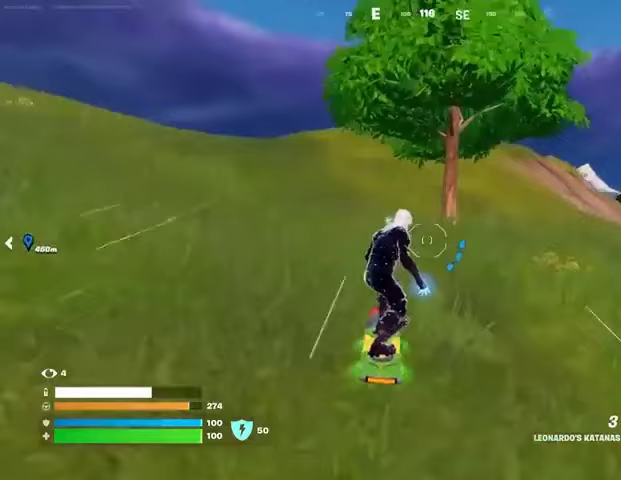
{"buttons": [], "left_stick": "up", "right_stick": "center", "events": []}
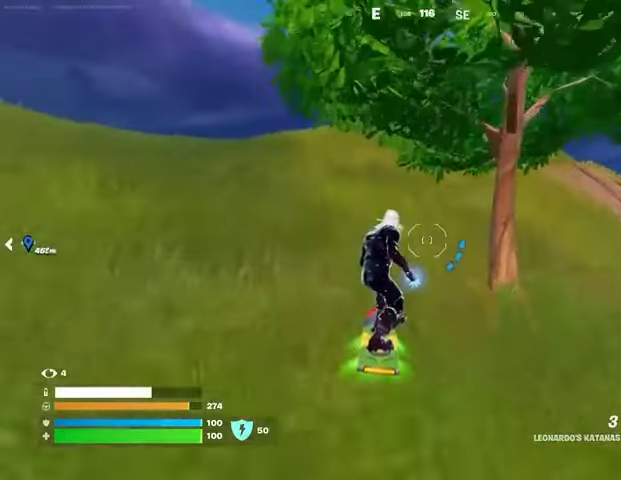
{"buttons": ["DPAD_RIGHT"], "left_stick": "up-left", "right_stick": "center", "events": [[33, "left_stick", "up-left"], [133, "DPAD_RIGHT", "down"], [267, "DPAD_RIGHT", "up"], [500, "DPAD_RIGHT", "down"]]}
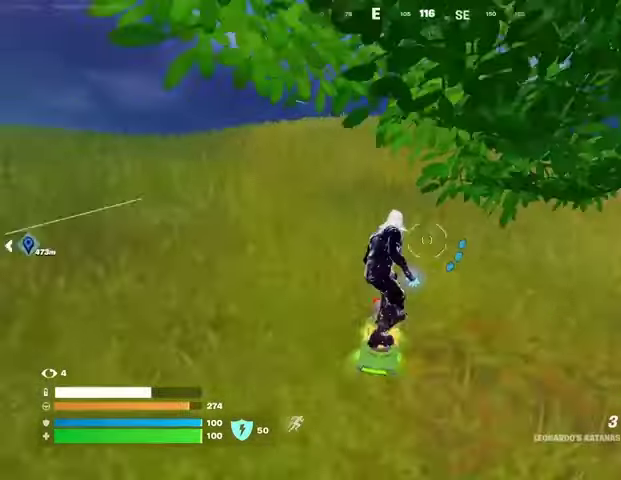
{"buttons": [], "left_stick": "up", "right_stick": "center", "events": [[100, "DPAD_RIGHT", "up"], [133, "left_stick", "up"]]}
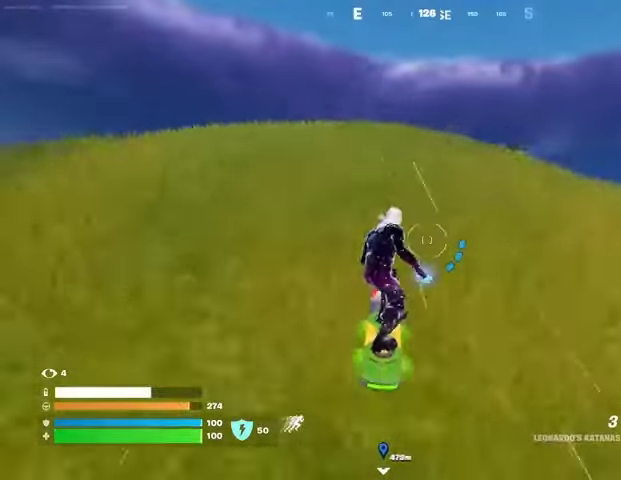
{"buttons": [], "left_stick": "up", "right_stick": "center", "events": []}
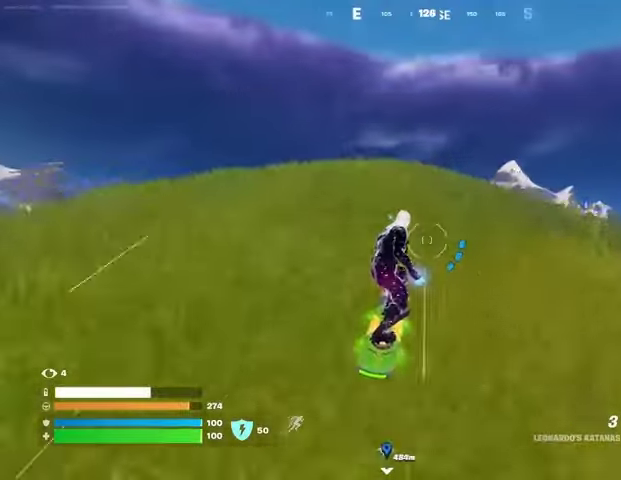
{"buttons": [], "left_stick": "up", "right_stick": "center", "events": []}
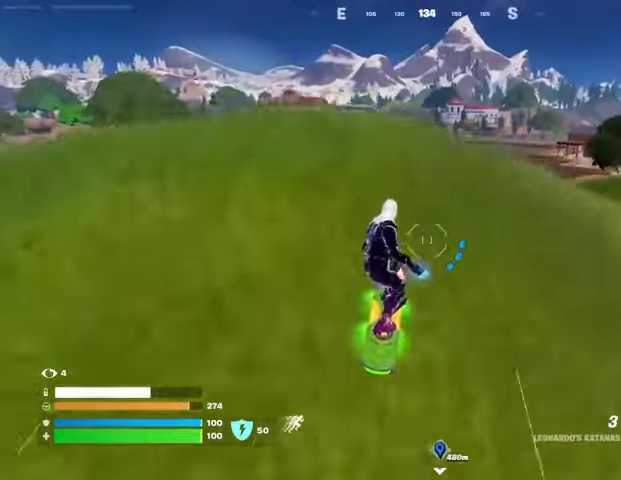
{"buttons": [], "left_stick": "up", "right_stick": "center", "events": [[367, "CROSS", "down"], [467, "CROSS", "up"]]}